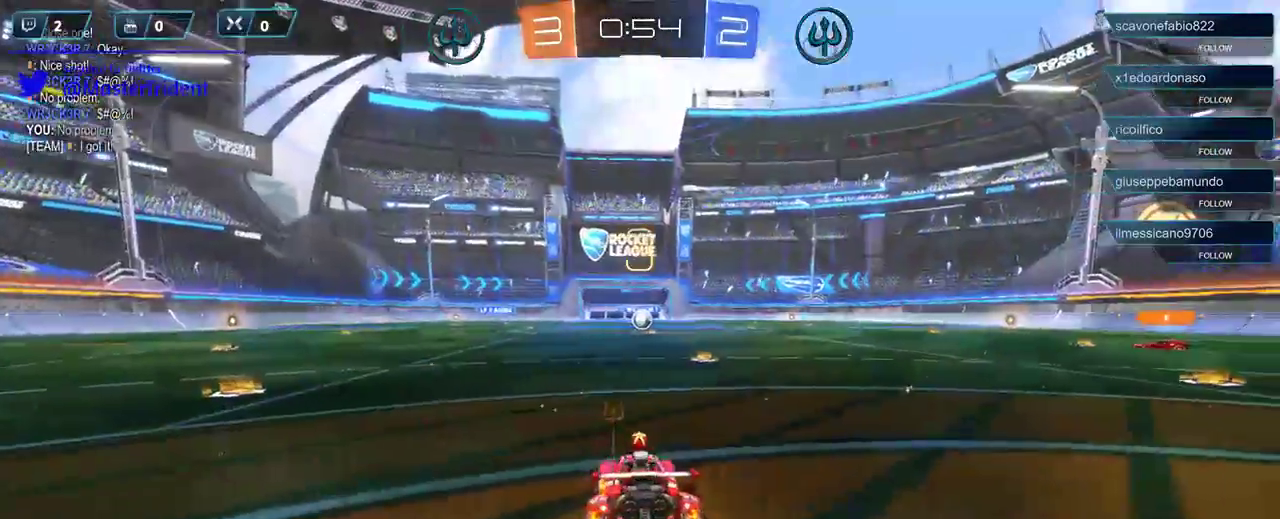
Gameplay with a controller (Xbox layout); each line is a JSON object with the inputs held at the frame after it. "events" lists button and stick changes between this image and that frame as [ms after this image, input, new state], when the widget could be followed in between.
{"buttons": [], "left_stick": "center", "right_stick": "right", "events": [[117, "right_stick", "right"]]}
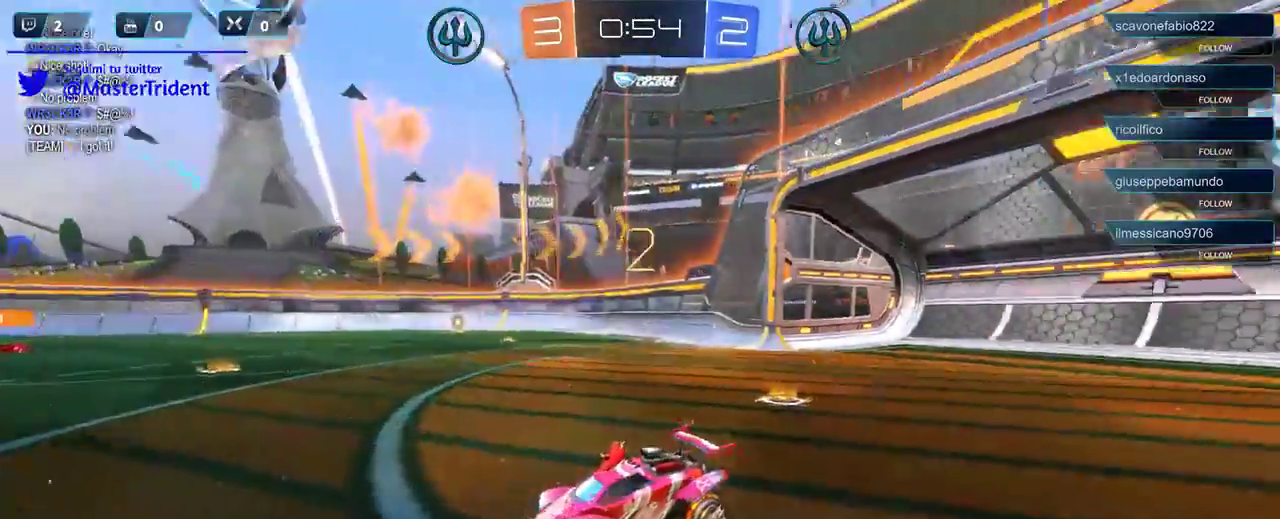
{"buttons": ["R2"], "left_stick": "center", "right_stick": "center", "events": [[100, "right_stick", "center"], [400, "R2", "down"]]}
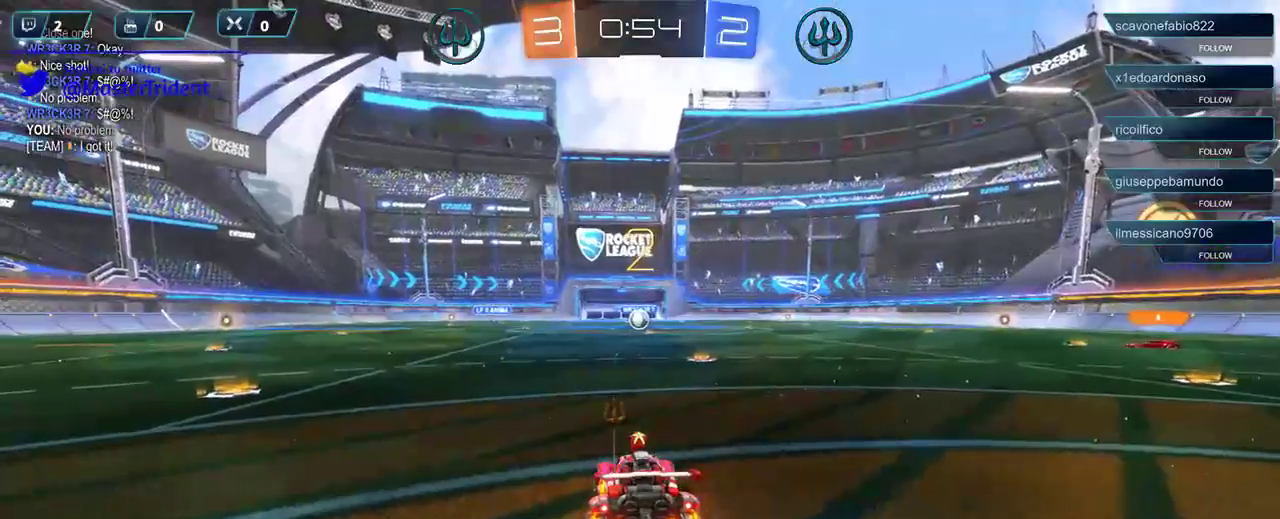
{"buttons": ["R2"], "left_stick": "center", "right_stick": "center", "events": [[283, "L1", "down"], [417, "L1", "up"]]}
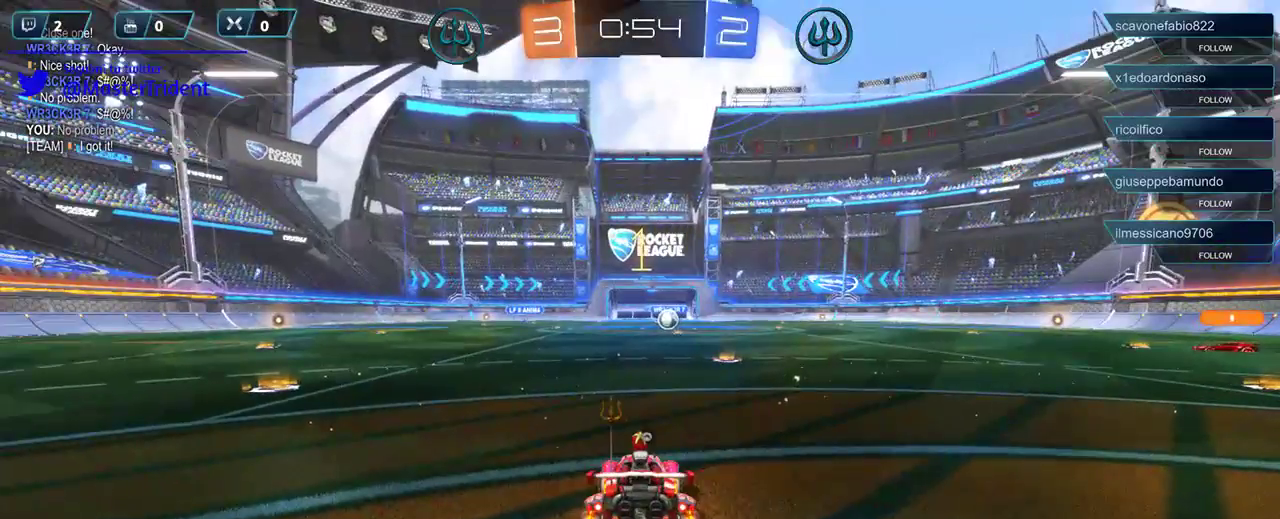
{"buttons": ["R2"], "left_stick": "center", "right_stick": "center", "events": []}
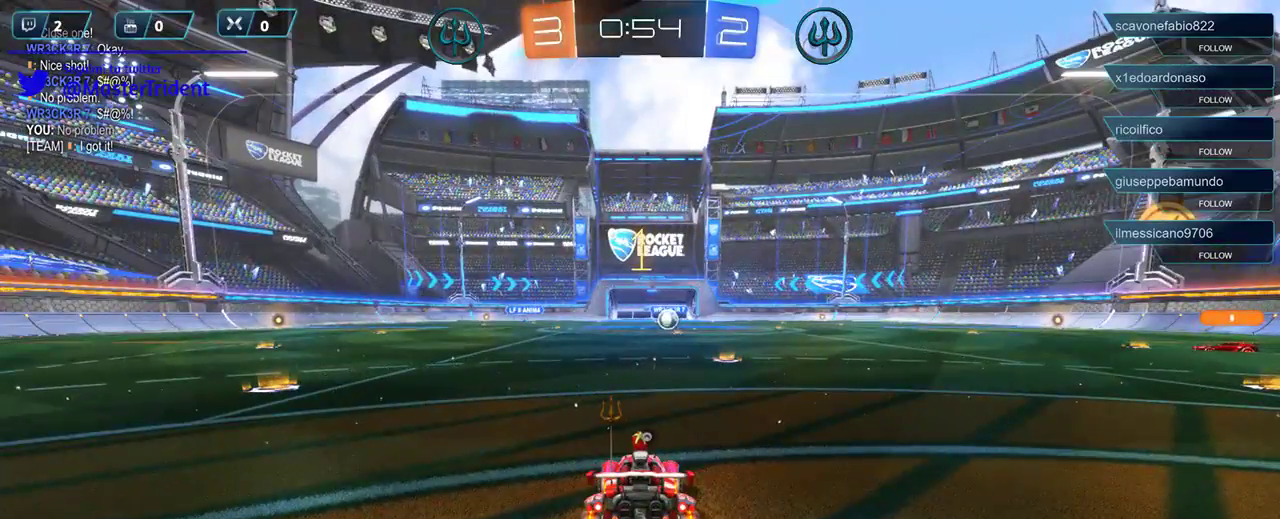
{"buttons": ["R1", "R2"], "left_stick": "center", "right_stick": "center", "events": [[100, "R1", "down"], [317, "left_stick", "left"], [500, "left_stick", "center"]]}
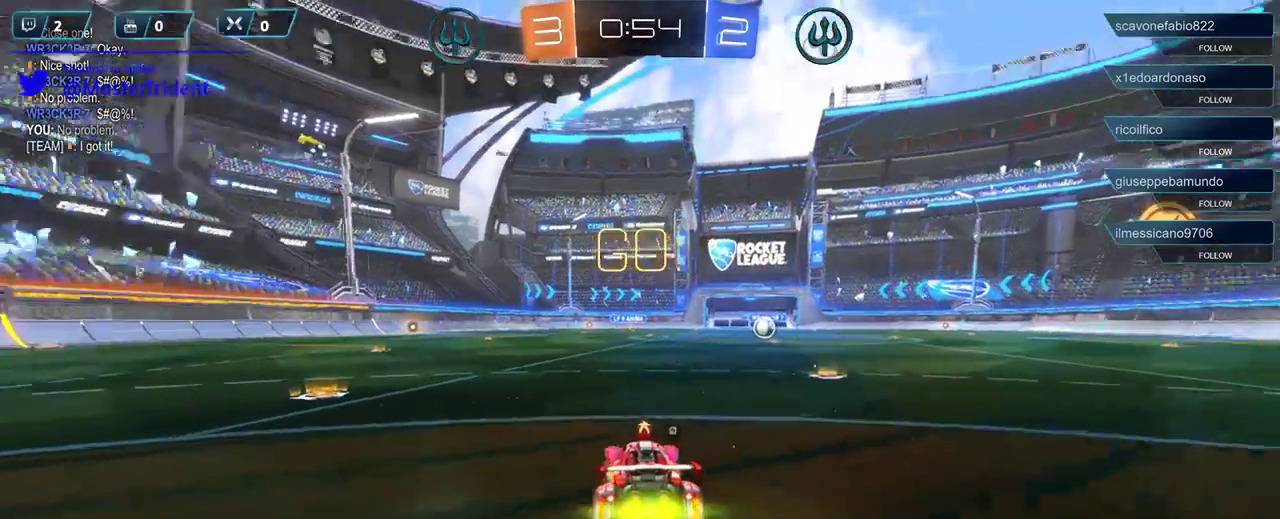
{"buttons": ["R1", "R2"], "left_stick": "left", "right_stick": "center", "events": [[67, "left_stick", "left"]]}
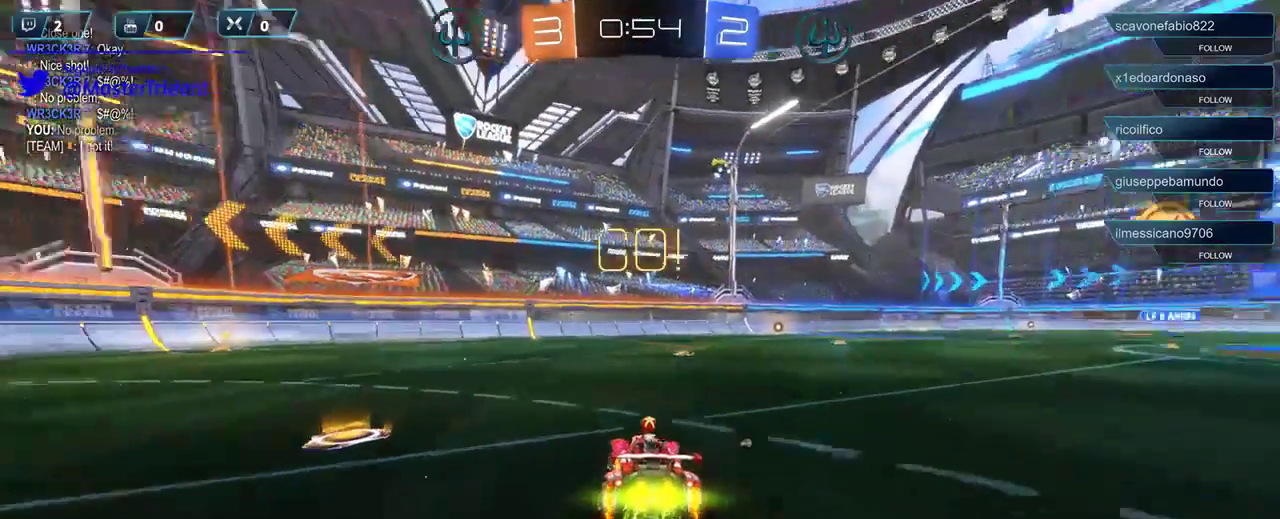
{"buttons": ["R2"], "left_stick": "center", "right_stick": "center", "events": [[150, "left_stick", "center"], [333, "left_stick", "left"], [483, "R1", "up"], [500, "left_stick", "center"]]}
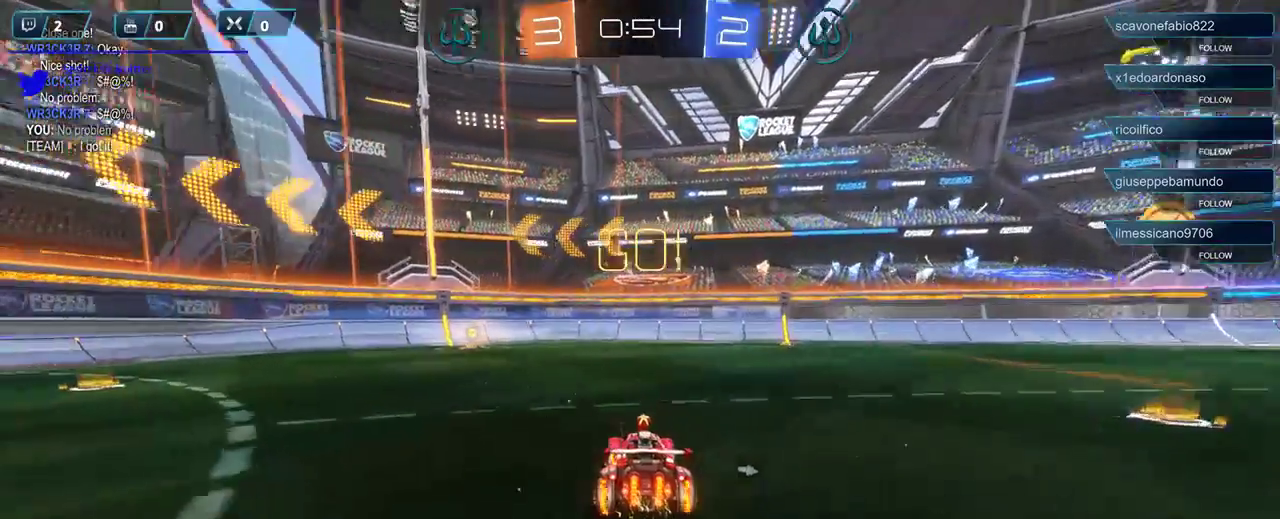
{"buttons": ["R2"], "left_stick": "center", "right_stick": "center", "events": [[167, "left_stick", "left"], [333, "left_stick", "center"]]}
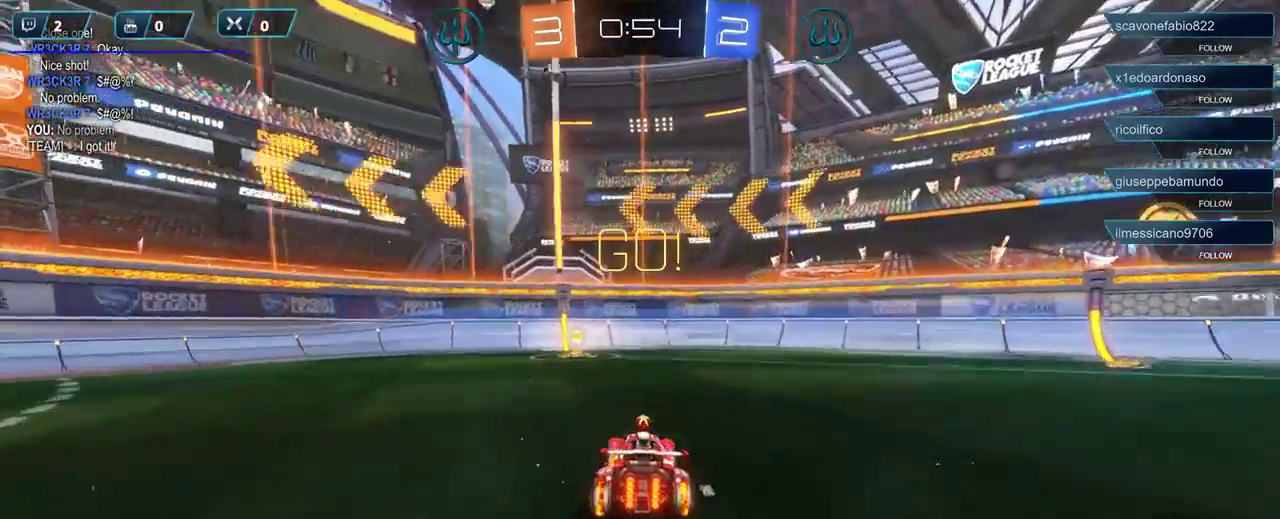
{"buttons": ["R2"], "left_stick": "left", "right_stick": "center", "events": [[50, "L1", "down"], [183, "L1", "up"], [433, "left_stick", "left"]]}
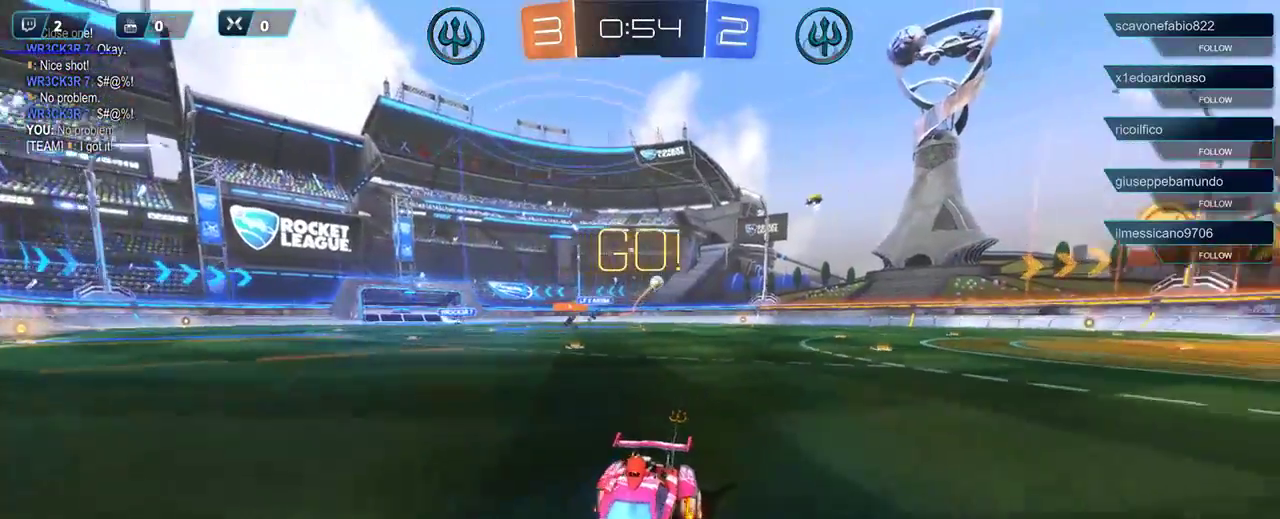
{"buttons": ["R2"], "left_stick": "left", "right_stick": "center", "events": []}
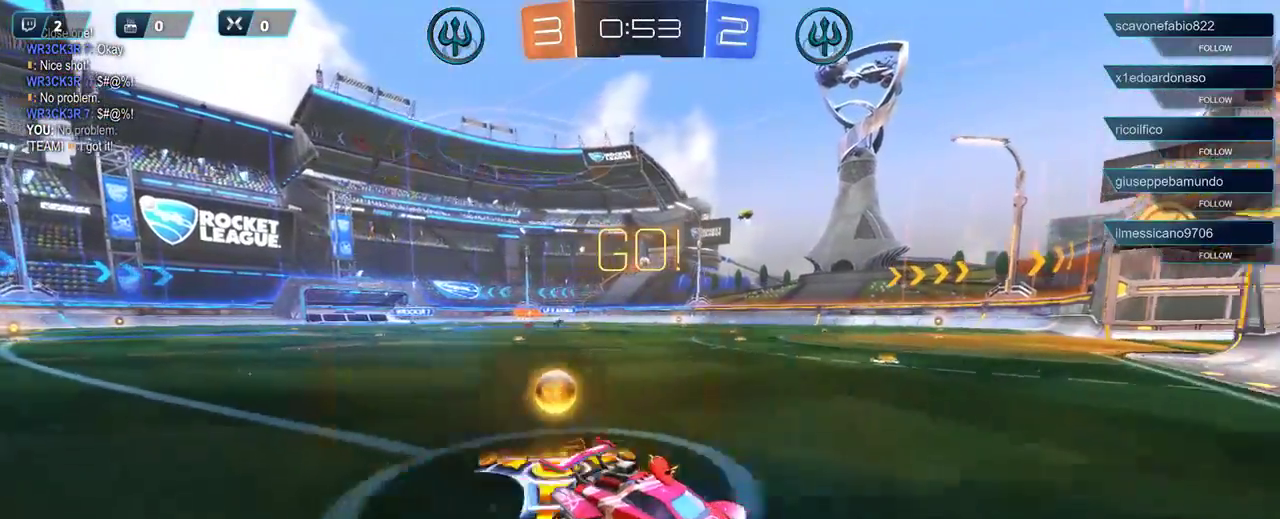
{"buttons": ["R2"], "left_stick": "left", "right_stick": "center", "events": []}
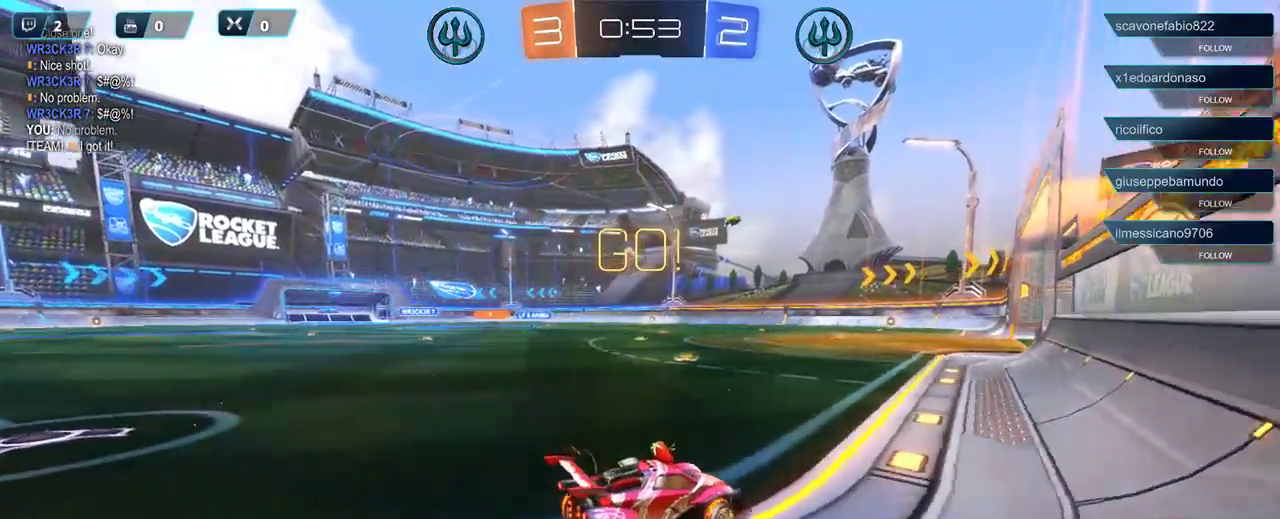
{"buttons": ["R2"], "left_stick": "left", "right_stick": "center", "events": []}
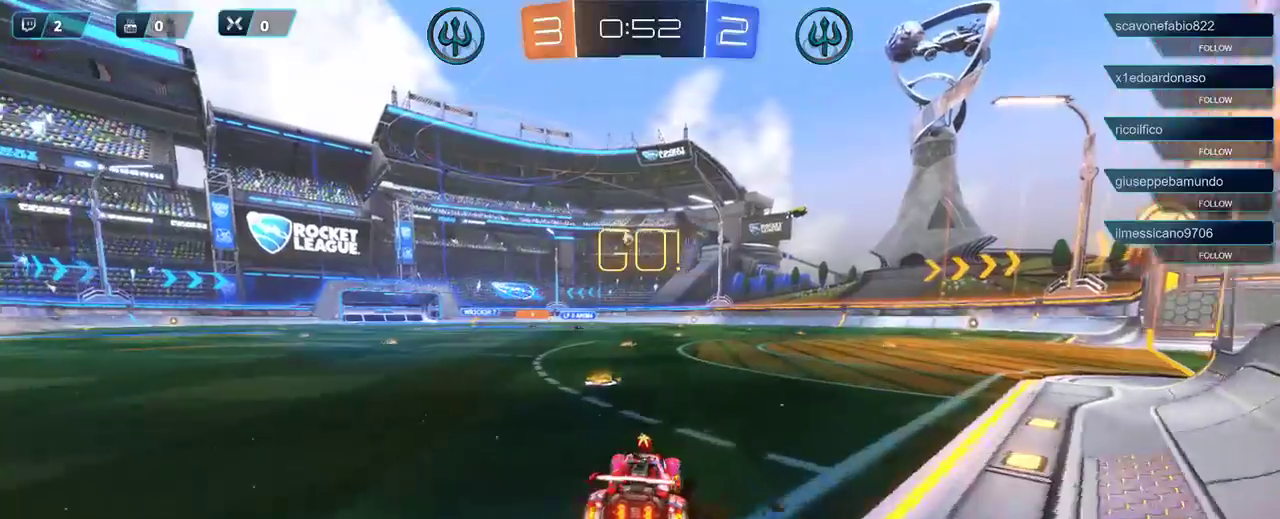
{"buttons": ["R2"], "left_stick": "left", "right_stick": "center", "events": [[267, "left_stick", "center"], [467, "left_stick", "left"]]}
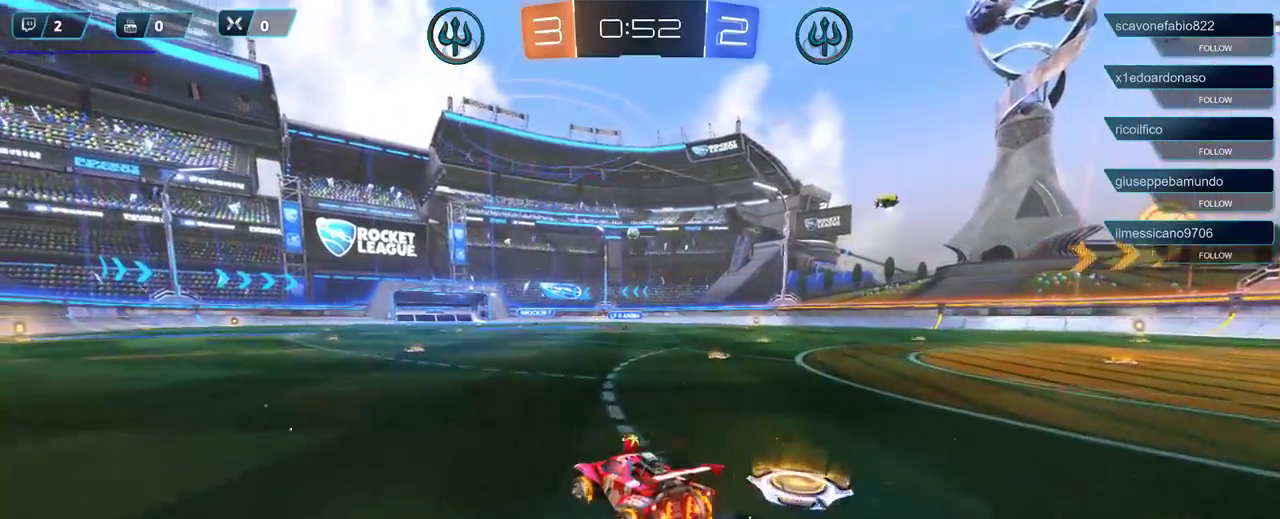
{"buttons": ["R2"], "left_stick": "right", "right_stick": "center", "events": [[133, "left_stick", "center"], [333, "left_stick", "right"]]}
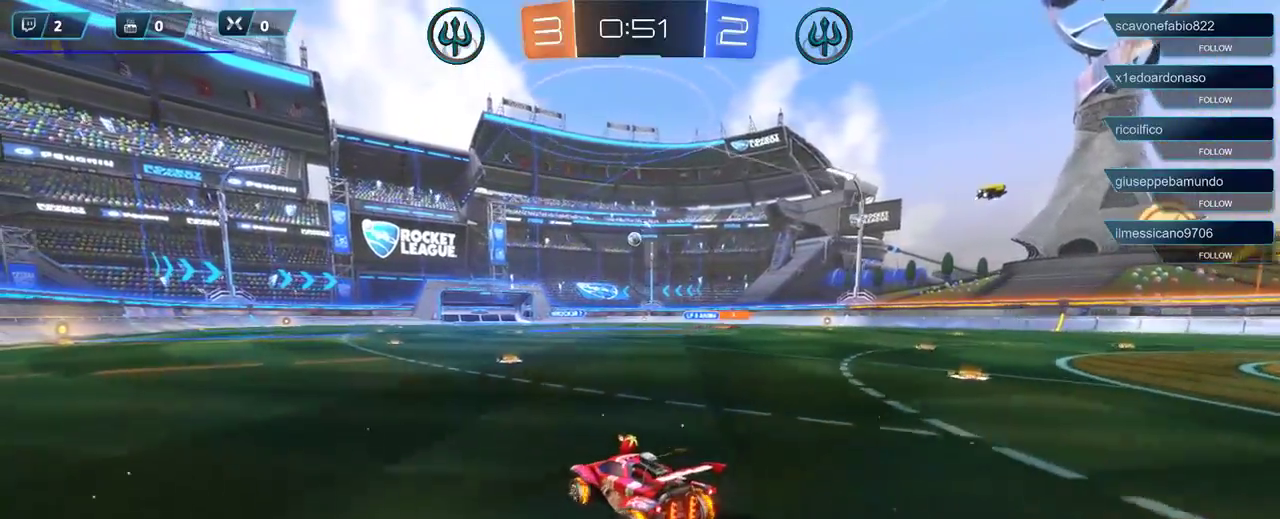
{"buttons": ["R2"], "left_stick": "center", "right_stick": "center", "events": [[33, "left_stick", "center"], [267, "left_stick", "right"], [483, "left_stick", "center"]]}
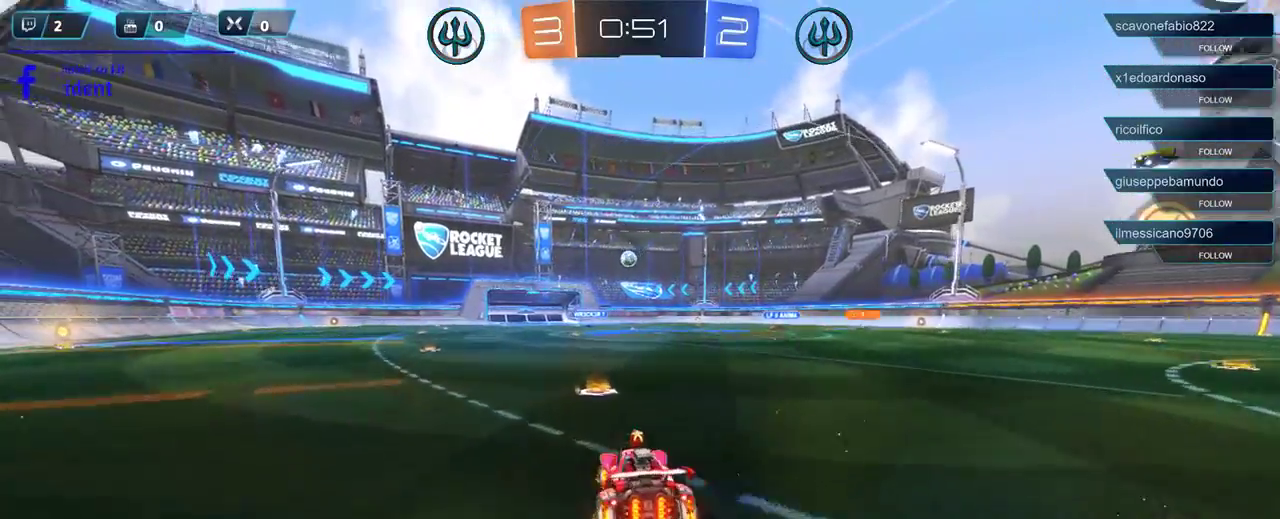
{"buttons": ["R2"], "left_stick": "left", "right_stick": "center", "events": [[33, "R2", "up"], [67, "left_stick", "left"], [350, "R2", "down"]]}
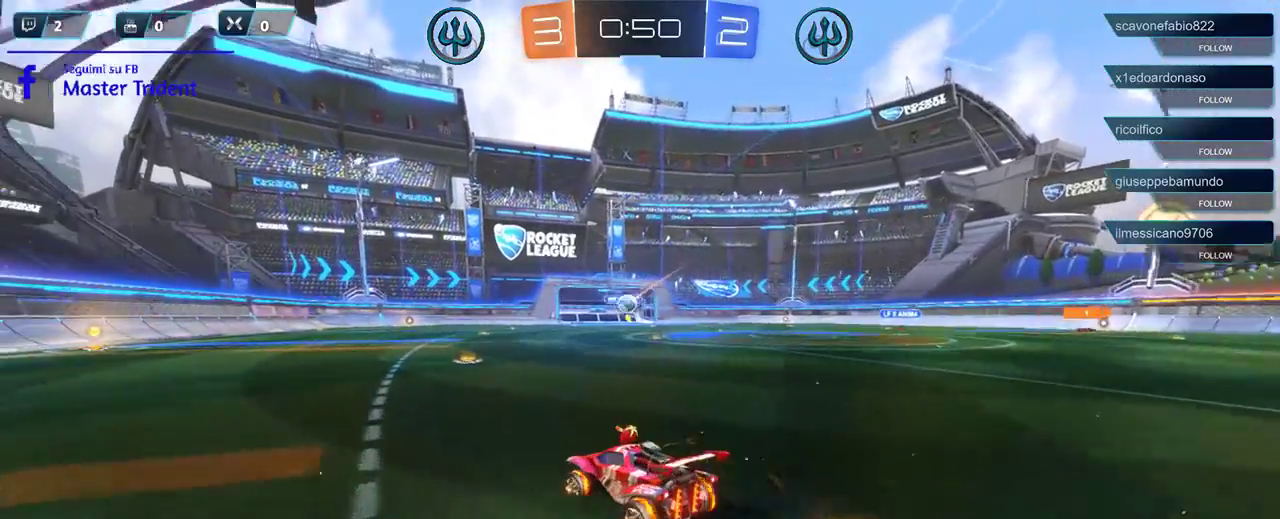
{"buttons": ["R2"], "left_stick": "left", "right_stick": "center", "events": [[17, "left_stick", "center"], [200, "R2", "up"], [383, "left_stick", "left"], [400, "R2", "down"]]}
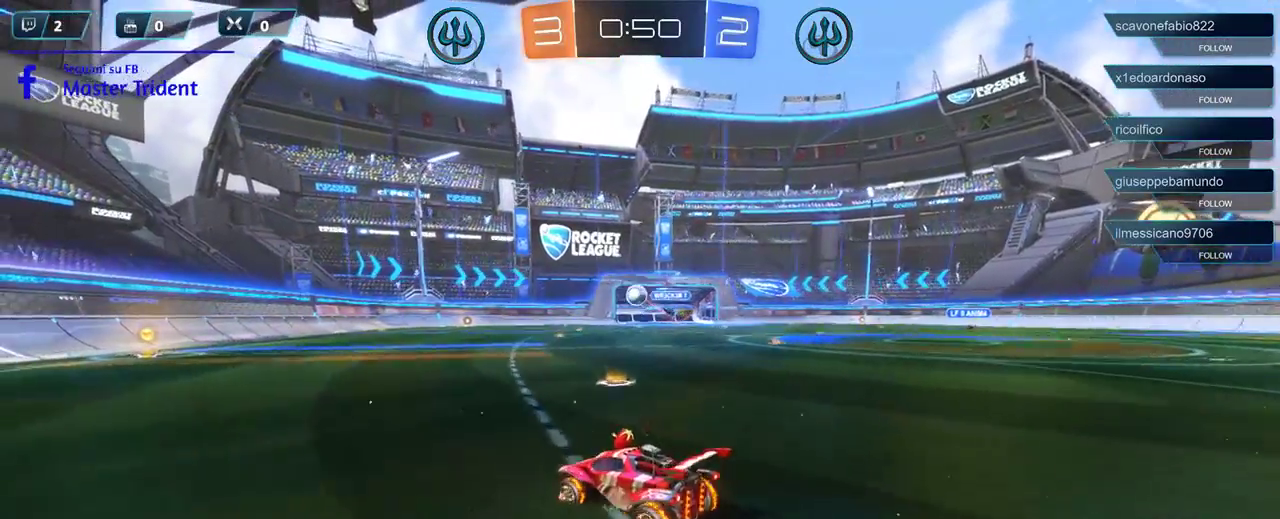
{"buttons": ["R1", "R2"], "left_stick": "right", "right_stick": "center", "events": [[183, "R1", "down"], [183, "left_stick", "center"], [317, "left_stick", "right"]]}
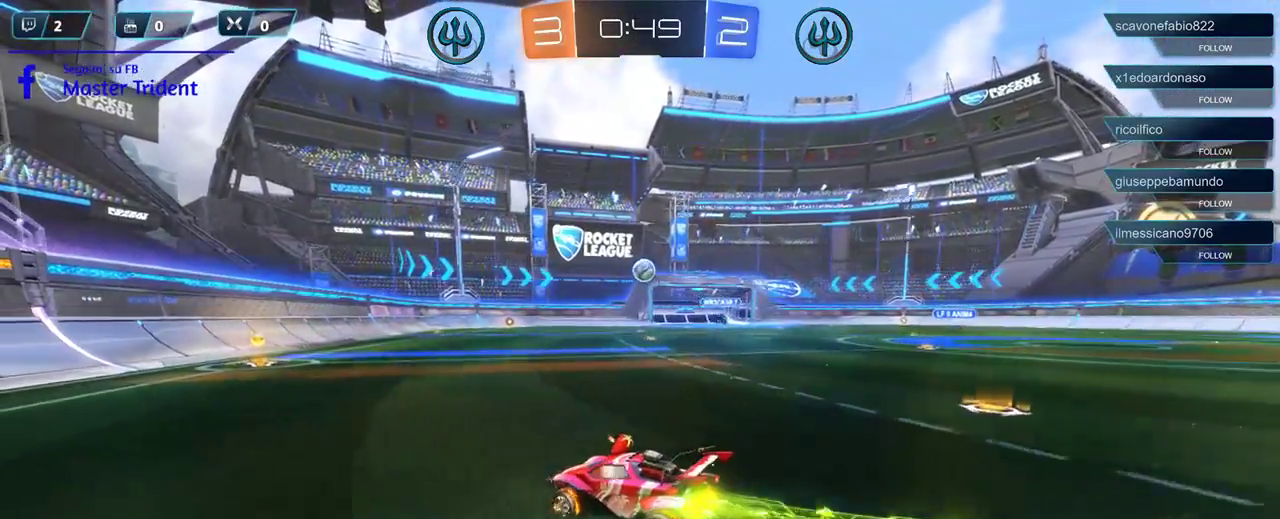
{"buttons": ["R1", "R2"], "left_stick": "right", "right_stick": "center", "events": [[33, "left_stick", "center"], [450, "left_stick", "right"]]}
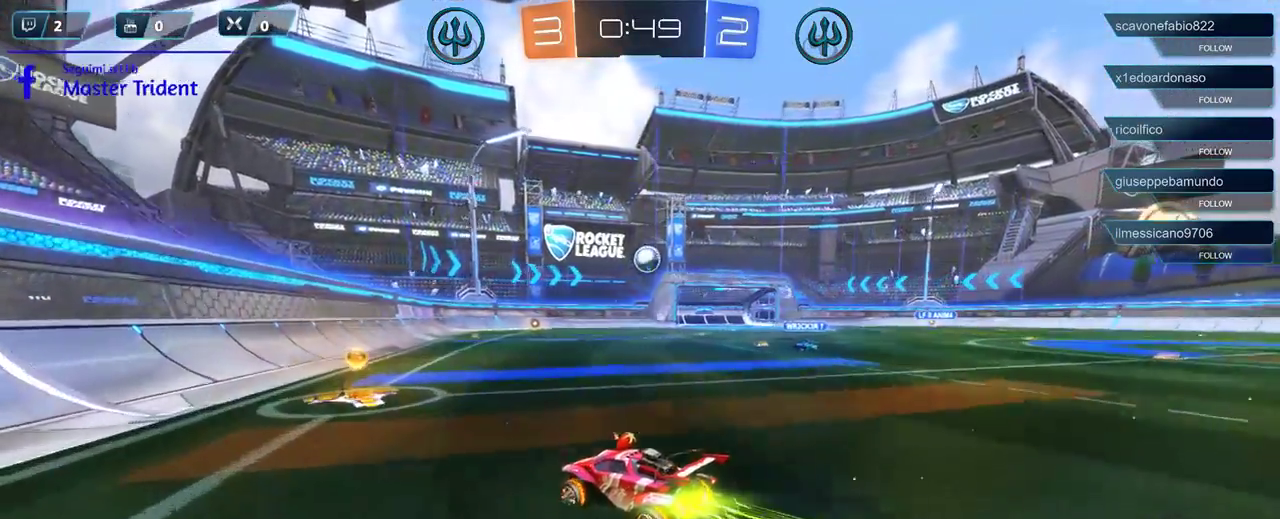
{"buttons": ["R2"], "left_stick": "center", "right_stick": "center", "events": [[133, "left_stick", "center"], [233, "left_stick", "right"], [400, "R1", "up"], [400, "left_stick", "center"]]}
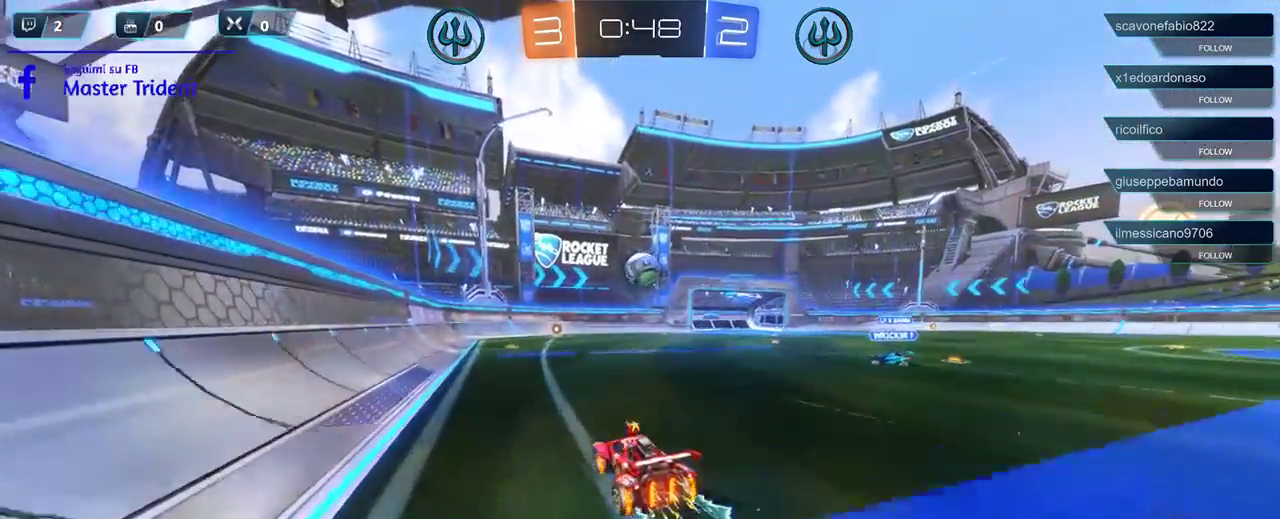
{"buttons": ["R2"], "left_stick": "left", "right_stick": "center", "events": [[200, "R1", "down"], [200, "left_stick", "down-right"], [250, "A", "down"], [250, "L3", "down"], [333, "L3", "up"], [333, "left_stick", "down-left"], [400, "A", "up"], [400, "L3", "down"], [500, "L3", "up"], [500, "R1", "up"], [500, "left_stick", "left"]]}
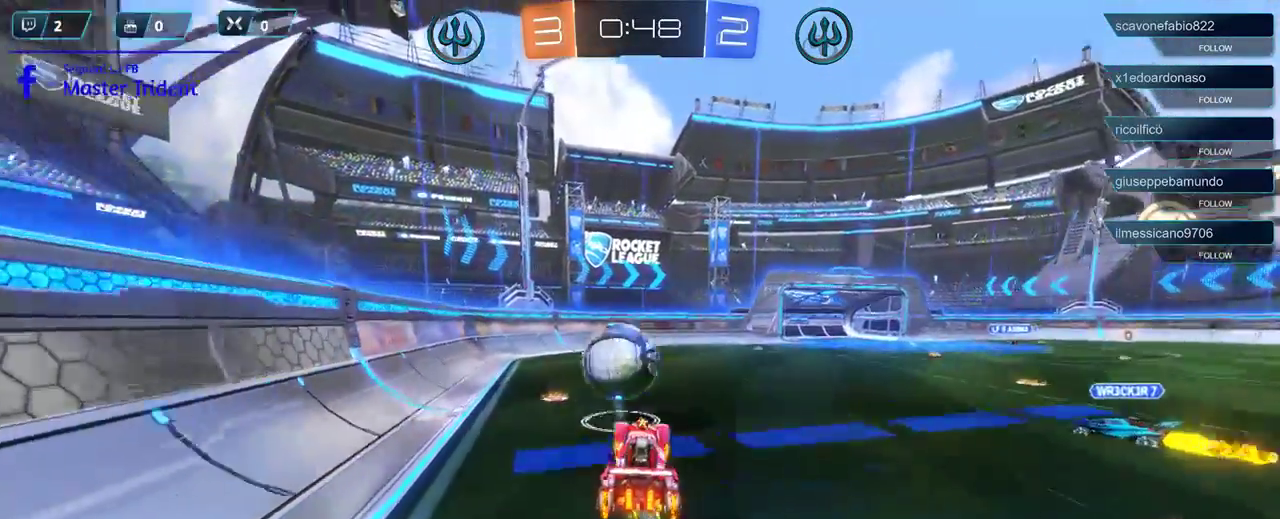
{"buttons": ["R2"], "left_stick": "center", "right_stick": "center", "events": [[117, "A", "down"], [117, "L3", "down"], [117, "R1", "down"], [350, "A", "up"], [350, "R1", "up"], [367, "L3", "up"], [467, "left_stick", "center"]]}
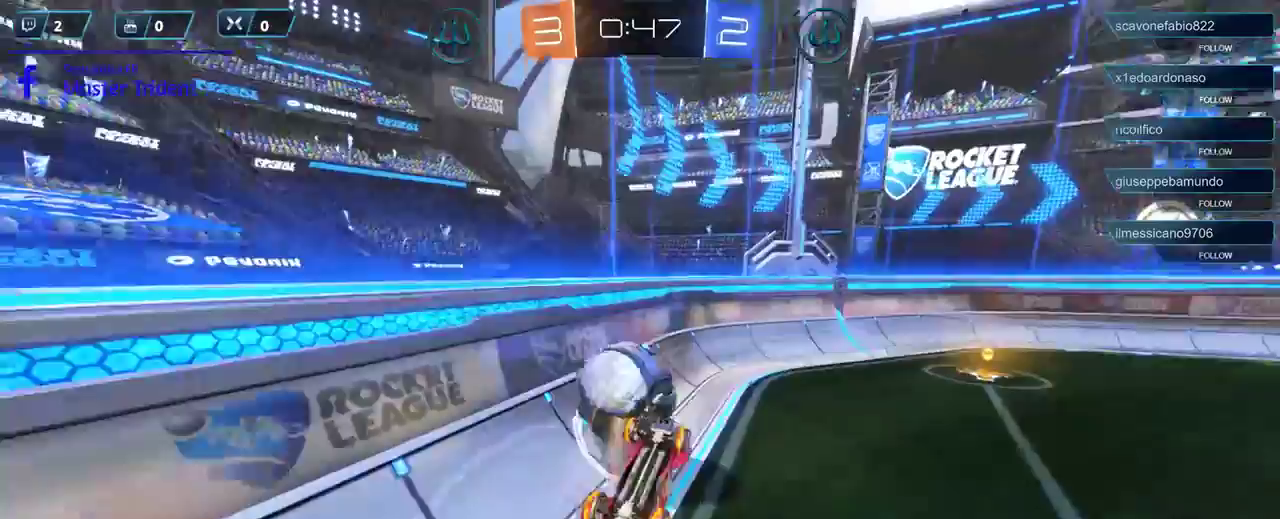
{"buttons": ["R2"], "left_stick": "center", "right_stick": "center", "events": [[67, "left_stick", "right"], [267, "left_stick", "center"]]}
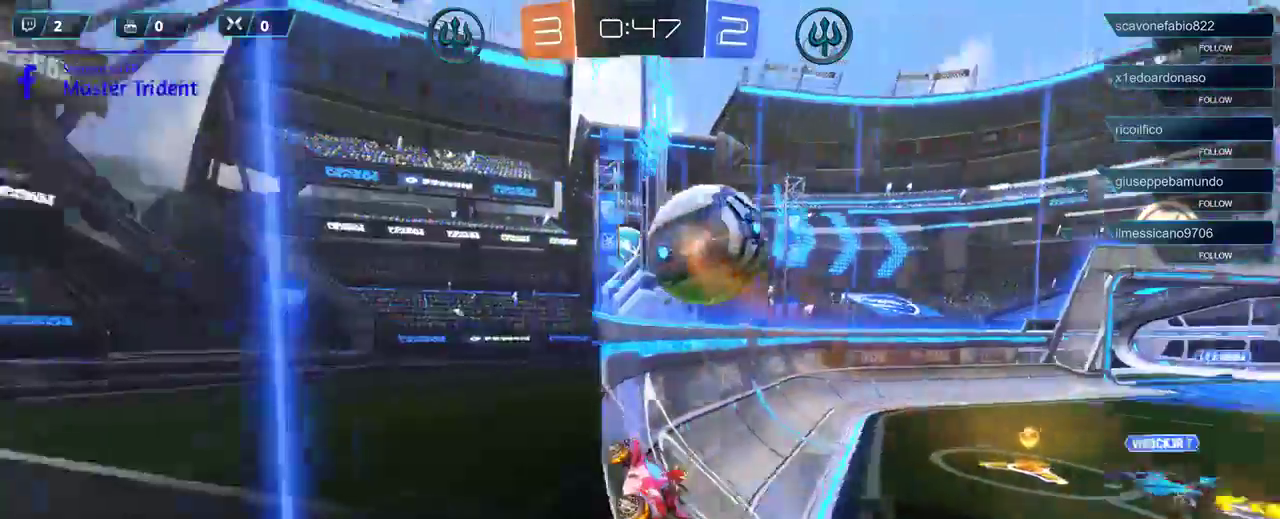
{"buttons": ["R2"], "left_stick": "right", "right_stick": "center", "events": [[117, "left_stick", "left"], [233, "left_stick", "right"], [450, "R1", "down"], [467, "R1", "up"]]}
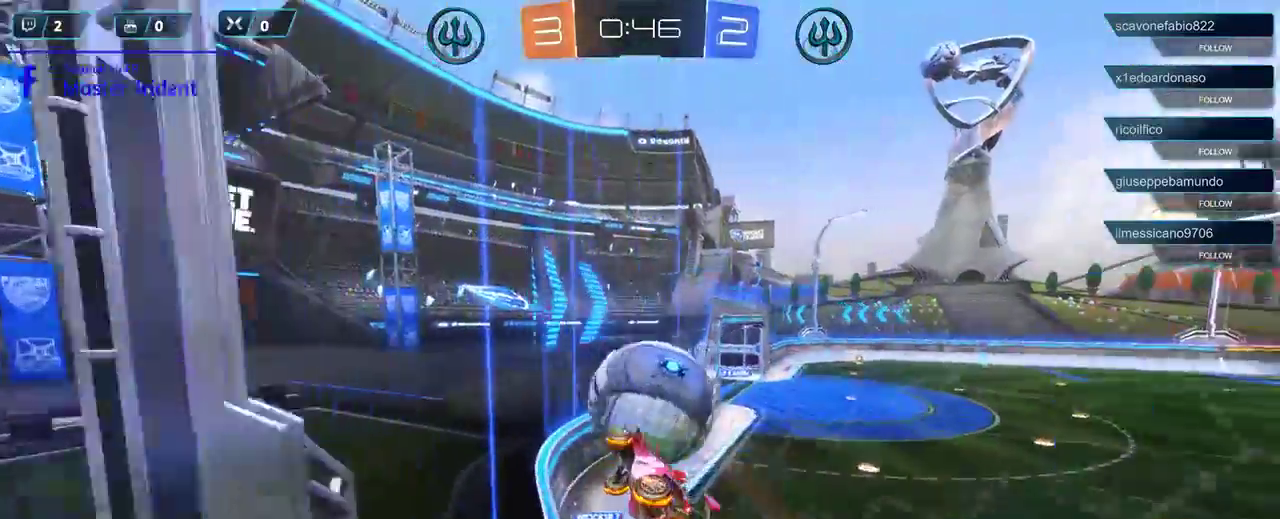
{"buttons": ["R2"], "left_stick": "right", "right_stick": "center", "events": [[233, "R1", "down"], [333, "R1", "up"]]}
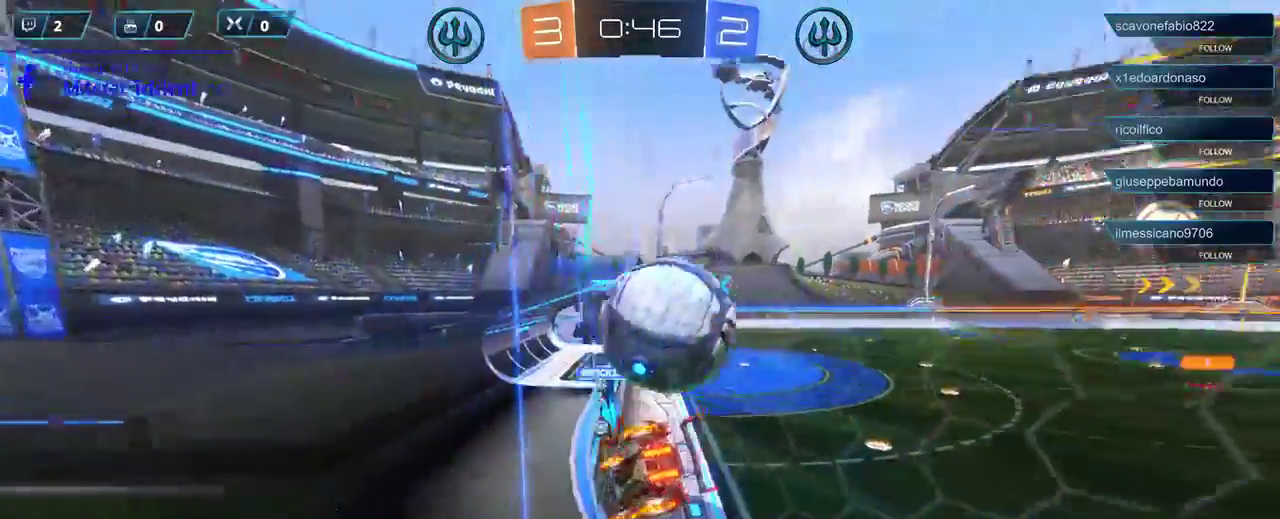
{"buttons": ["R2"], "left_stick": "right", "right_stick": "center", "events": [[133, "left_stick", "center"], [300, "left_stick", "right"]]}
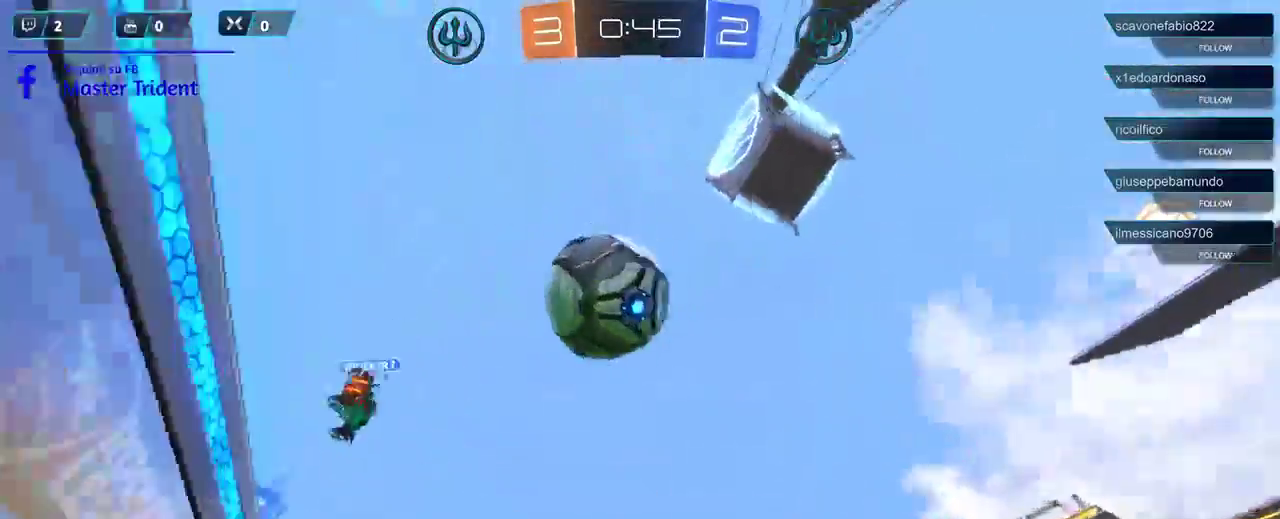
{"buttons": [], "left_stick": "left", "right_stick": "center", "events": [[100, "left_stick", "center"], [200, "left_stick", "left"], [250, "R2", "up"], [283, "A", "down"], [383, "A", "up"]]}
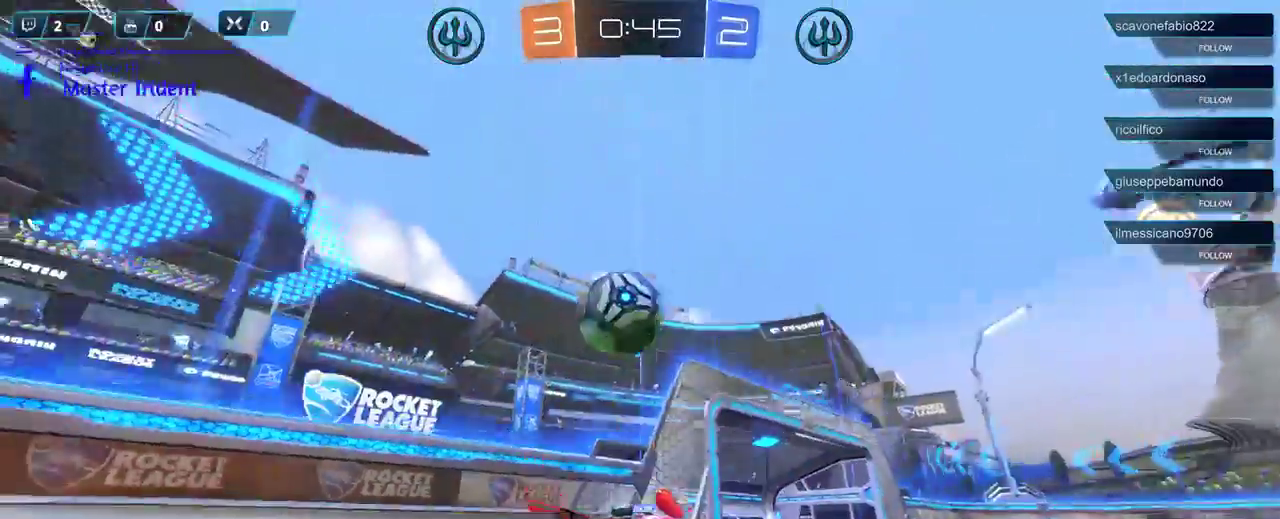
{"buttons": [], "left_stick": "down-right", "right_stick": "center", "events": [[67, "left_stick", "down-left"], [250, "A", "down"], [250, "left_stick", "down"], [317, "A", "up"], [417, "A", "down"], [433, "left_stick", "down-right"], [467, "A", "up"]]}
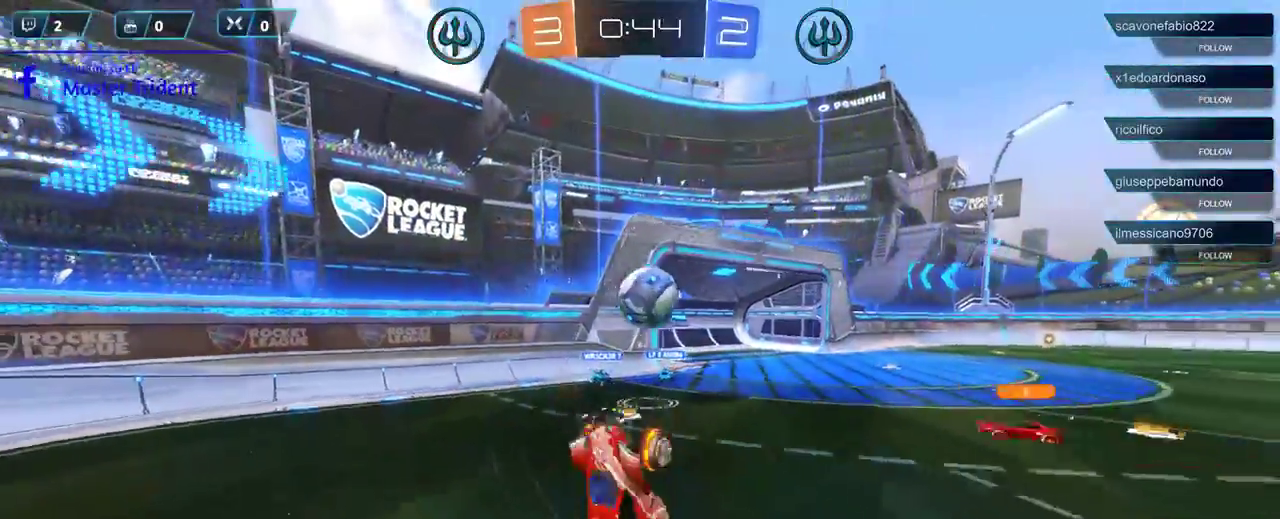
{"buttons": [], "left_stick": "right", "right_stick": "center", "events": [[183, "DPAD_UP", "down"], [267, "DPAD_UP", "up"], [400, "DPAD_RIGHT", "down"], [450, "left_stick", "right"], [500, "DPAD_RIGHT", "up"]]}
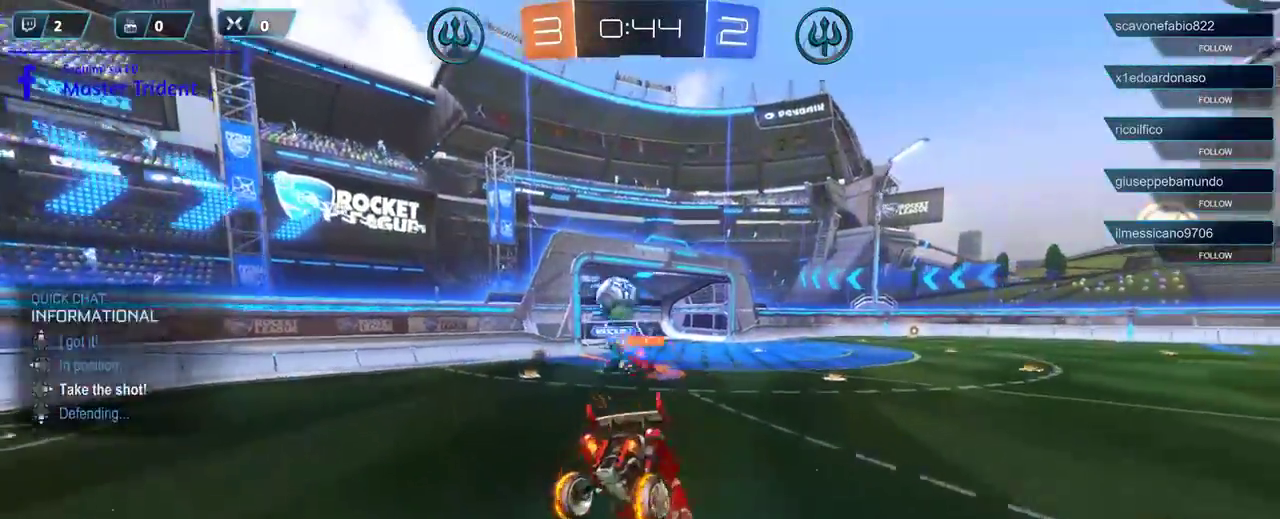
{"buttons": ["R2"], "left_stick": "center", "right_stick": "center", "events": [[133, "R2", "down"], [433, "left_stick", "center"]]}
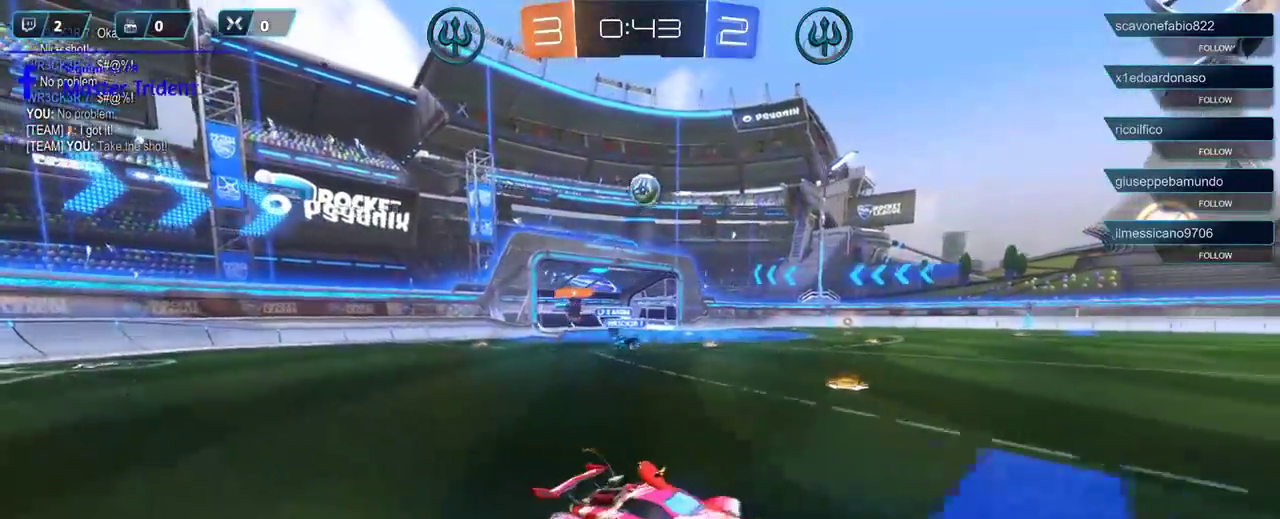
{"buttons": ["R2"], "left_stick": "left", "right_stick": "center", "events": [[233, "left_stick", "left"]]}